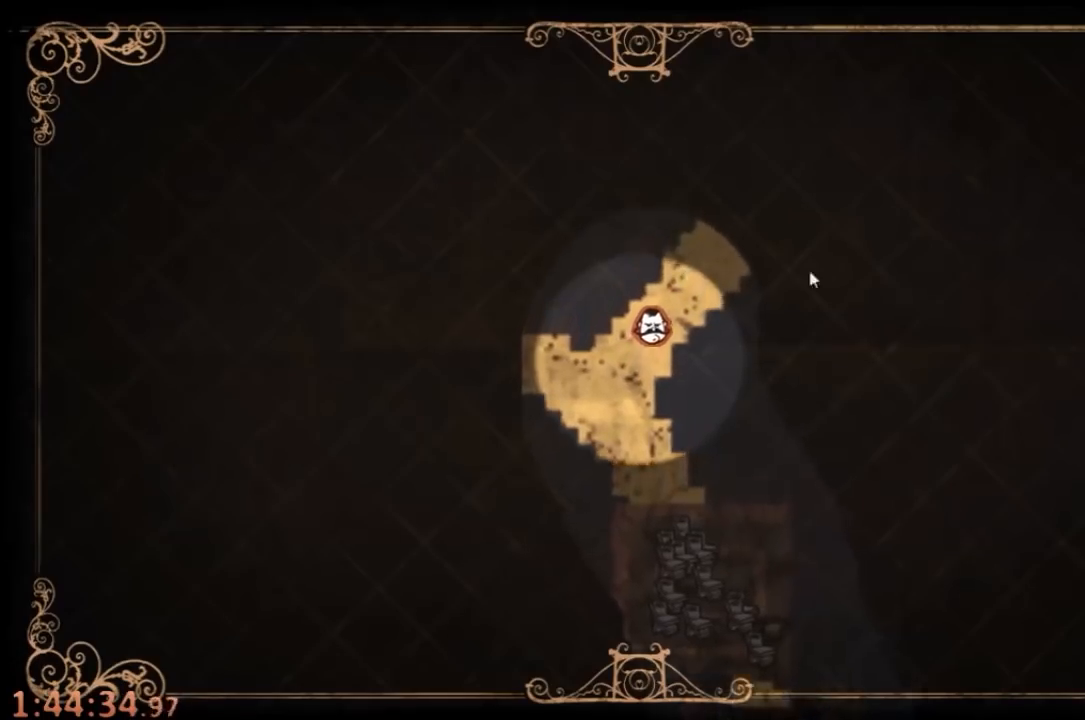
Gameplay with keyboard and mouse; each line is a JSON object with the keys and mouse buttons held at the frame after it. "events" lists presses ("down") and releases ("up") of "1", "2", "3", "4", "5", "a", "c", "ctrl", "d", "e", "f", "q", "r", "s", "shift", "space", "tab", "v", "w", "x", "z", "mouse_left" and "mouse_right" between this image and that frame as [ms after this image, input, new state], when the widget could be followed in between. "mouse_left", "mouse_right" = the "left", "right" buttons of the "mouse" list. No other keys are recorded. Mouse movement is not recorded.
{"keys": [], "mouse": [], "events": [[100, "tab", "up"], [167, "mouse_left", "down"], [300, "mouse_left", "up"], [400, "q", "down"], [500, "q", "up"]]}
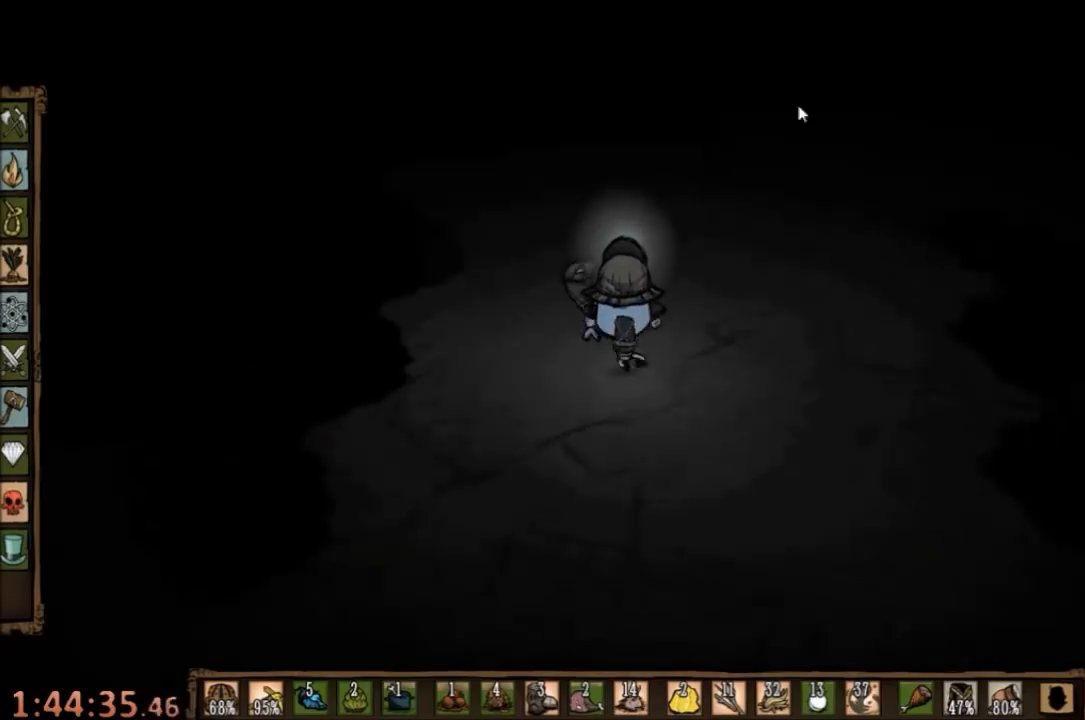
{"keys": [], "mouse": ["left"], "events": [[400, "mouse_left", "down"]]}
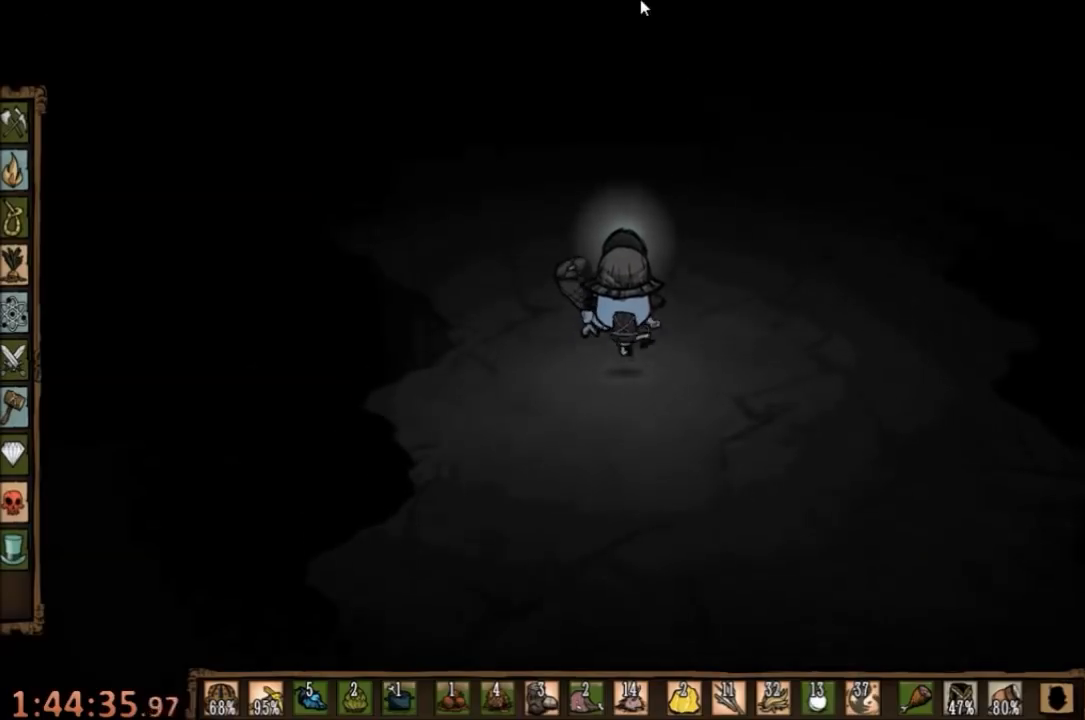
{"keys": [], "mouse": ["left"], "events": [[33, "mouse_left", "up"], [400, "mouse_left", "down"]]}
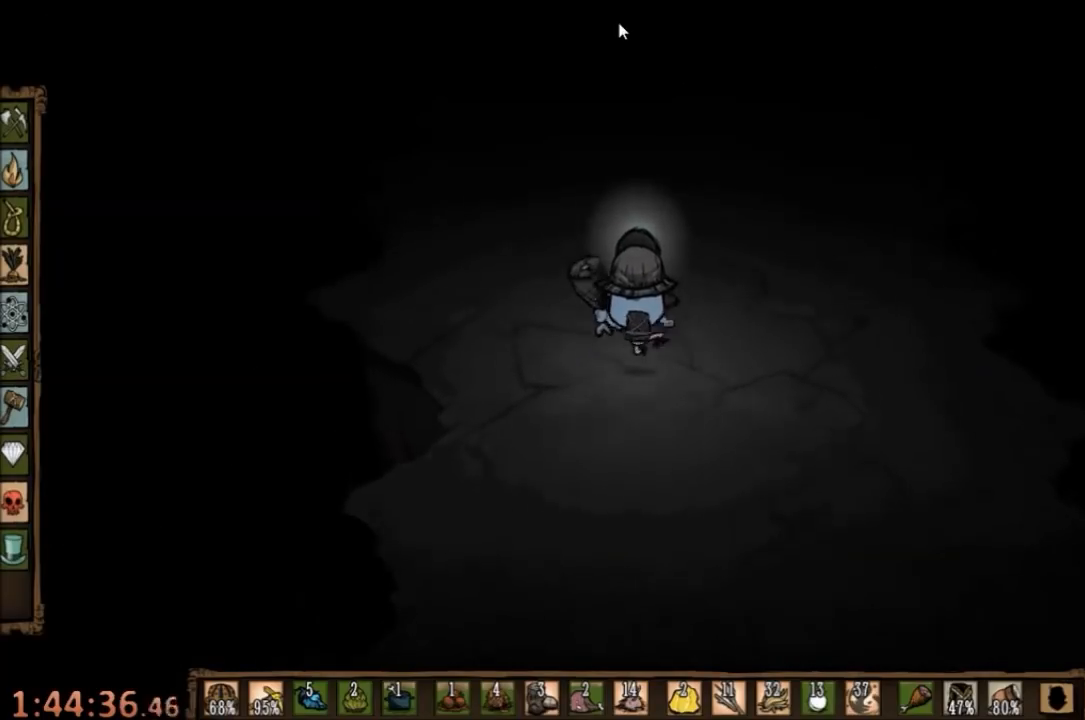
{"keys": [], "mouse": ["left"], "events": [[33, "mouse_left", "up"], [433, "mouse_left", "down"]]}
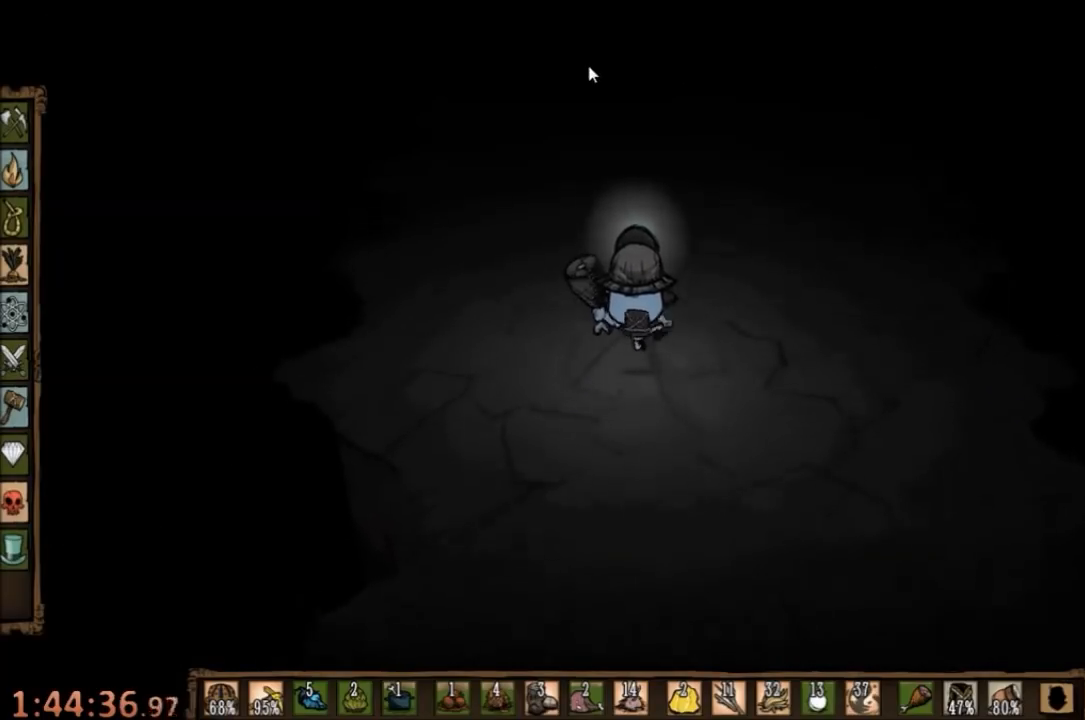
{"keys": [], "mouse": [], "events": [[33, "mouse_left", "up"], [267, "mouse_left", "down"], [367, "mouse_left", "up"]]}
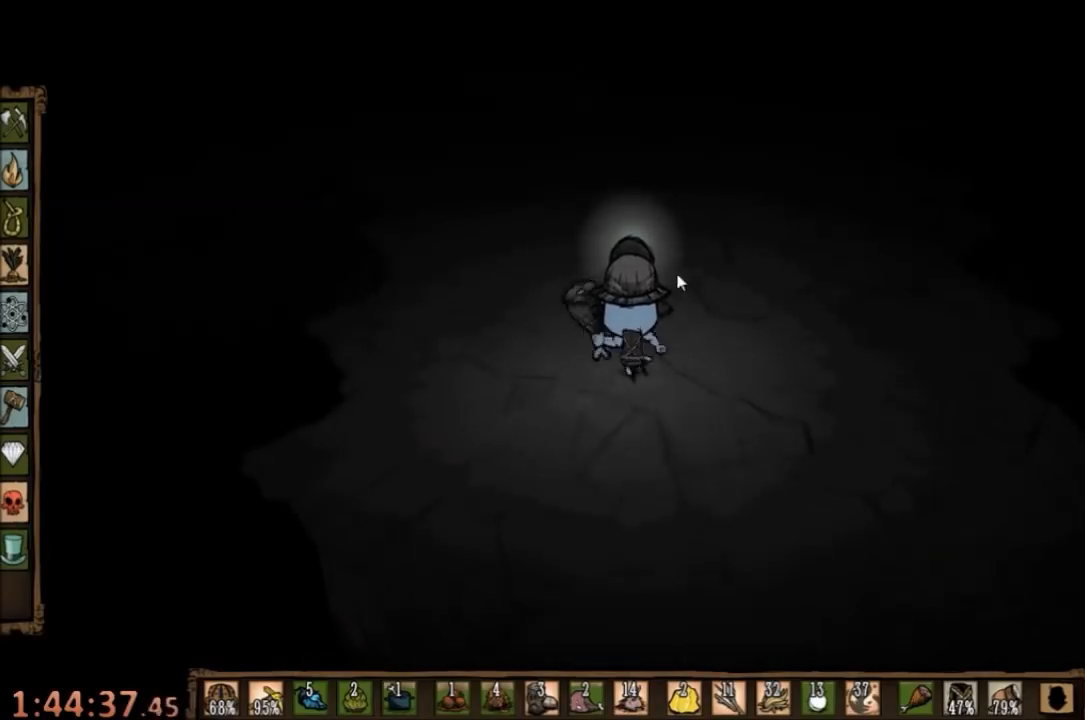
{"keys": [], "mouse": [], "events": [[133, "tab", "down"], [233, "tab", "up"]]}
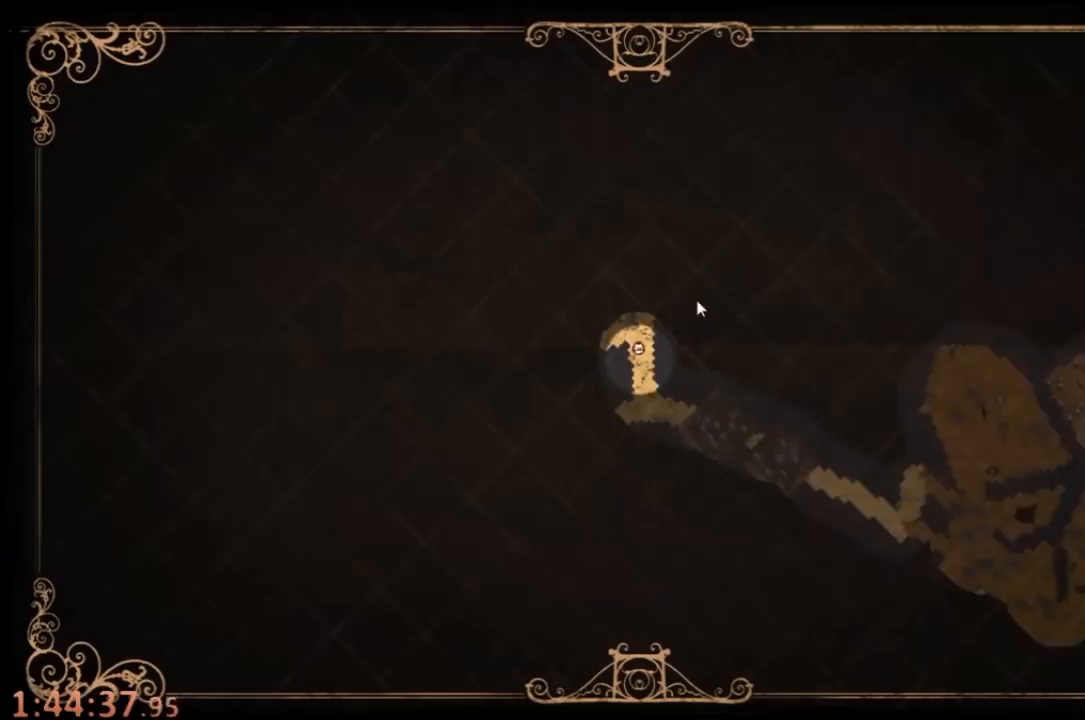
{"keys": [], "mouse": [], "events": [[267, "mouse_left", "down"], [433, "mouse_left", "up"]]}
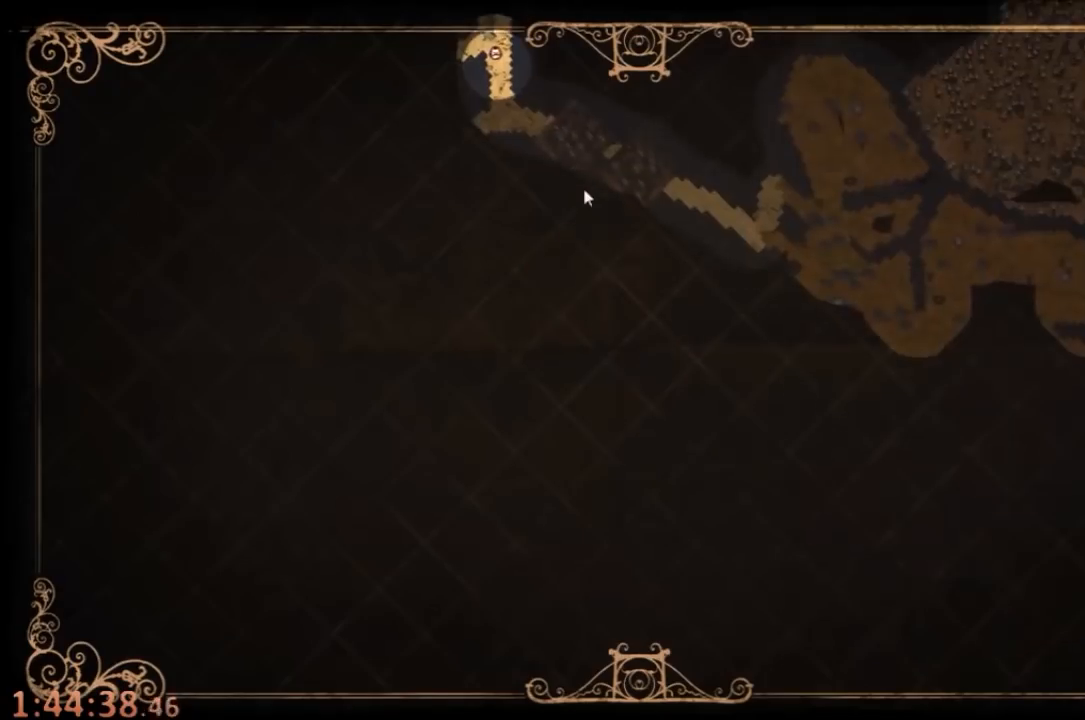
{"keys": [], "mouse": [], "events": []}
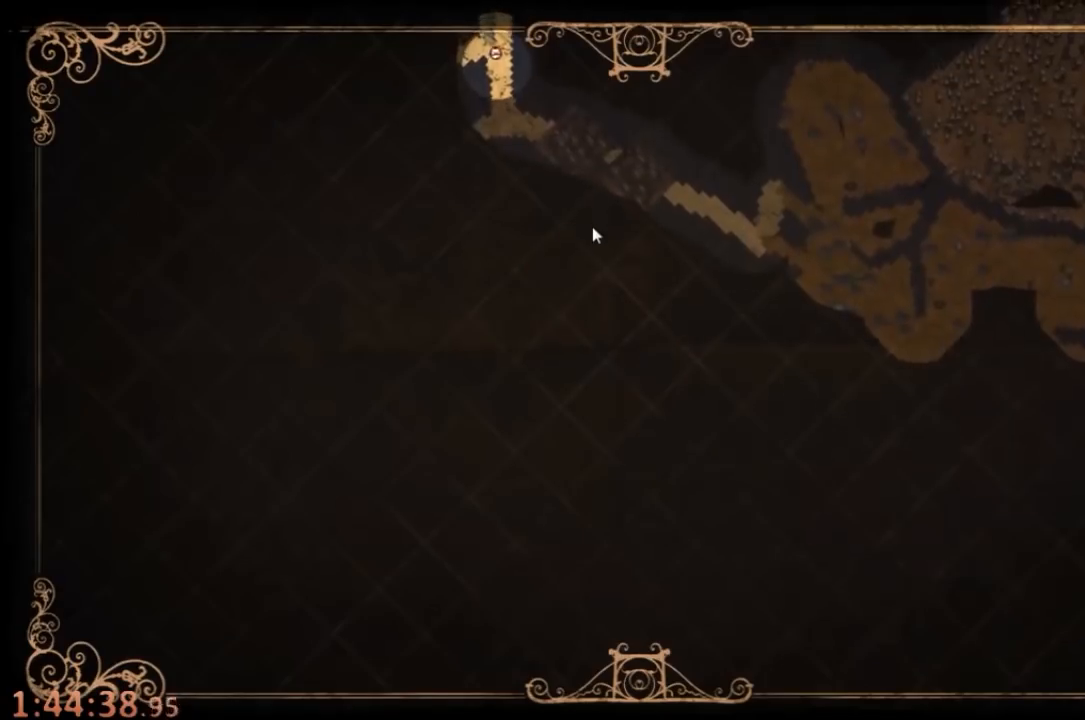
{"keys": ["tab"], "mouse": [], "events": [[67, "mouse_left", "down"], [300, "mouse_left", "up"], [467, "tab", "down"]]}
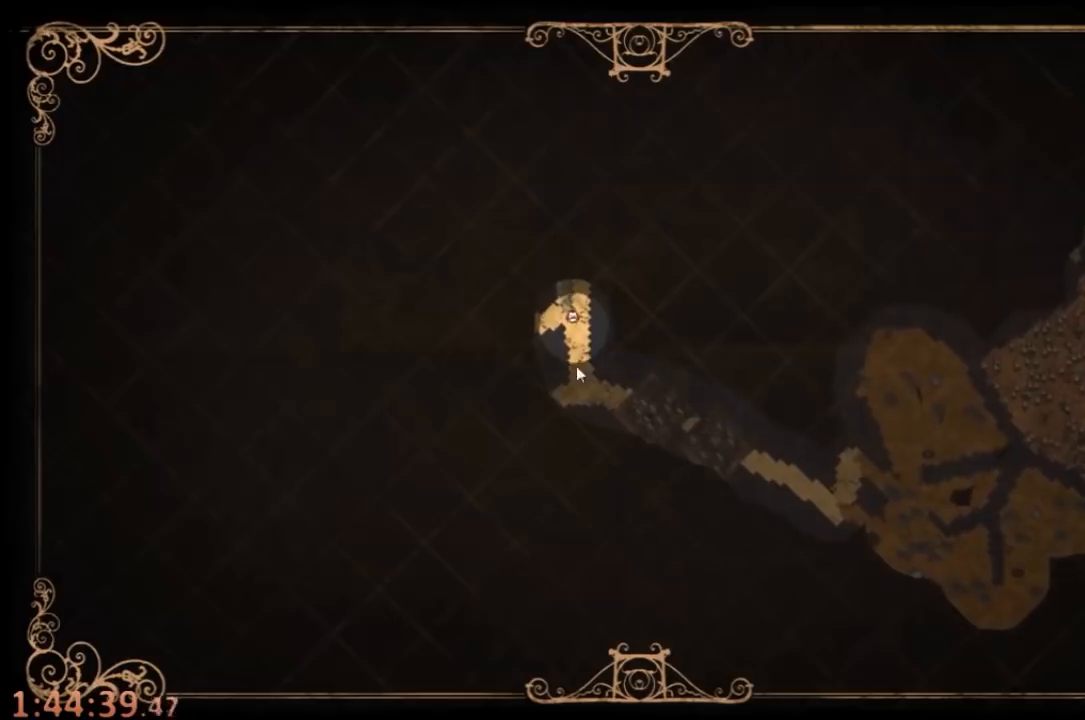
{"keys": [], "mouse": [], "events": [[33, "tab", "up"], [267, "mouse_left", "down"], [400, "mouse_left", "up"]]}
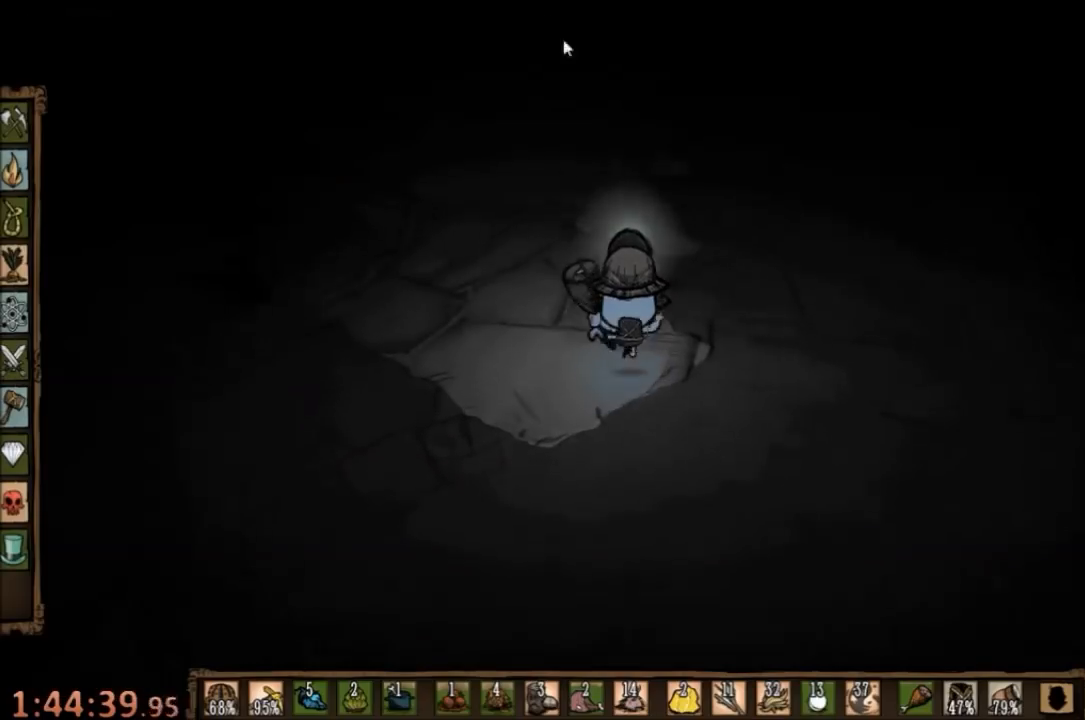
{"keys": [], "mouse": [], "events": []}
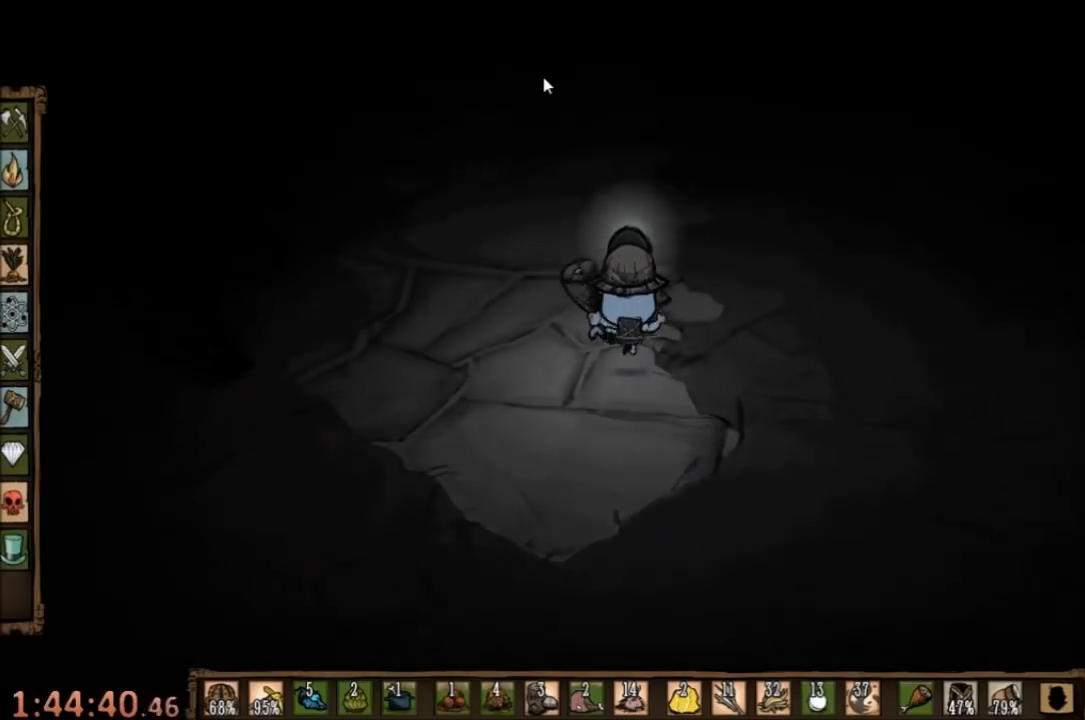
{"keys": [], "mouse": [], "events": [[33, "mouse_left", "down"], [133, "mouse_left", "up"]]}
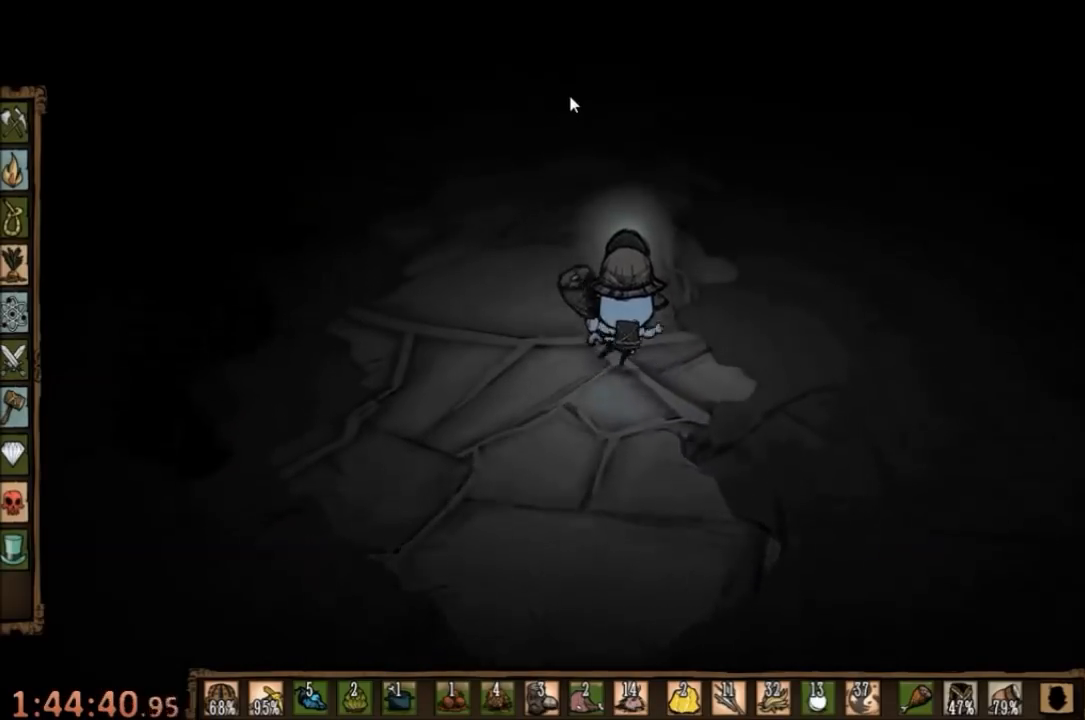
{"keys": [], "mouse": [], "events": [[33, "mouse_left", "down"], [167, "mouse_left", "up"]]}
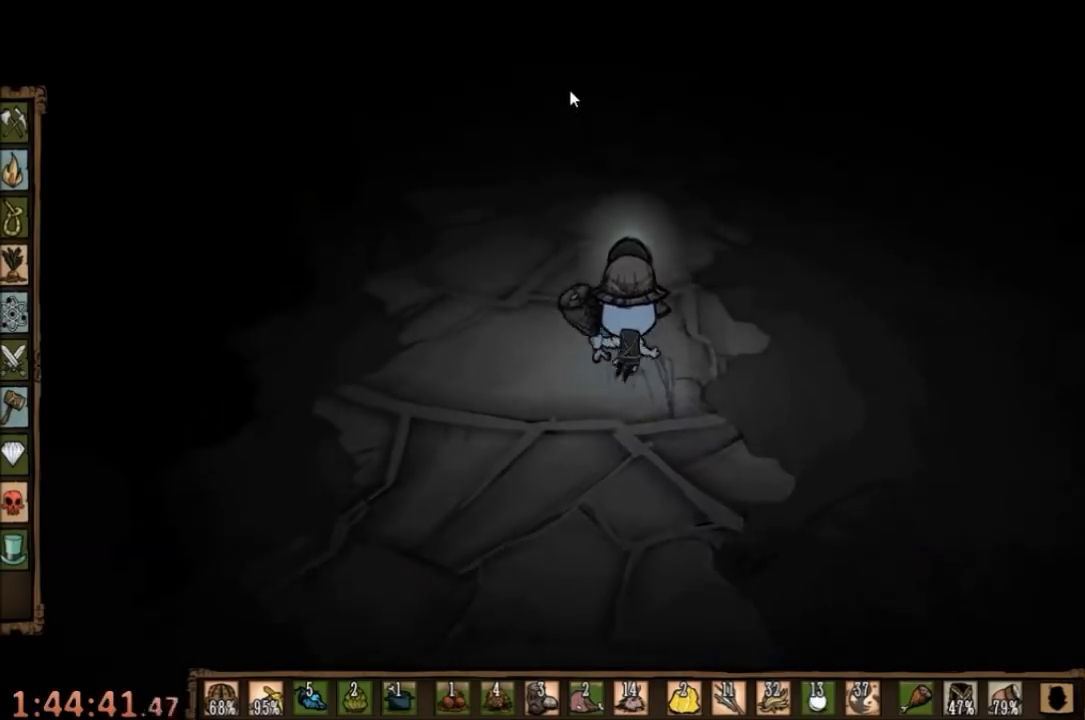
{"keys": [], "mouse": ["left"], "events": [[167, "mouse_left", "down"], [267, "mouse_left", "up"], [500, "mouse_left", "down"]]}
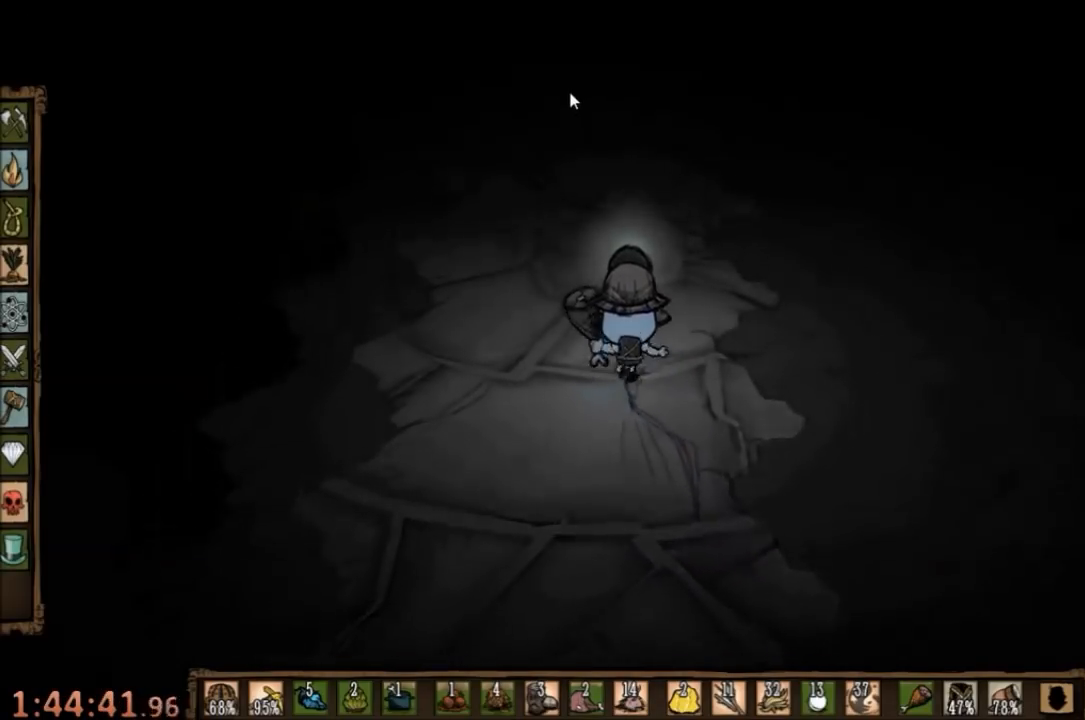
{"keys": [], "mouse": ["left"], "events": [[167, "mouse_left", "up"], [433, "mouse_left", "down"]]}
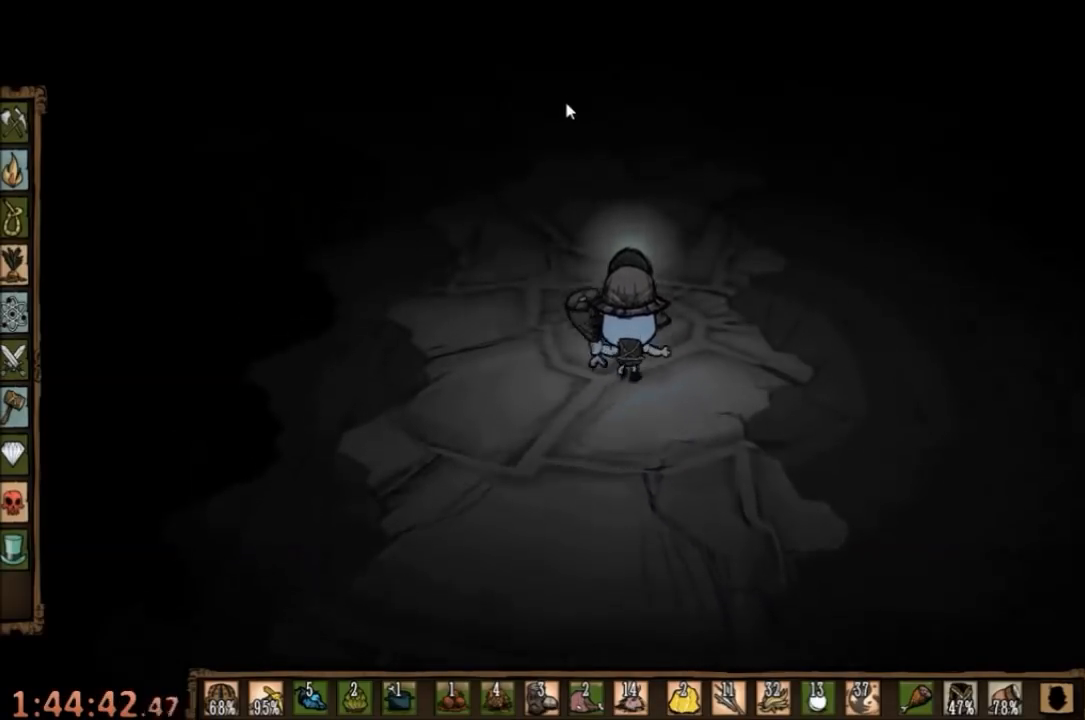
{"keys": [], "mouse": ["left"], "events": [[67, "mouse_left", "up"], [500, "mouse_left", "down"]]}
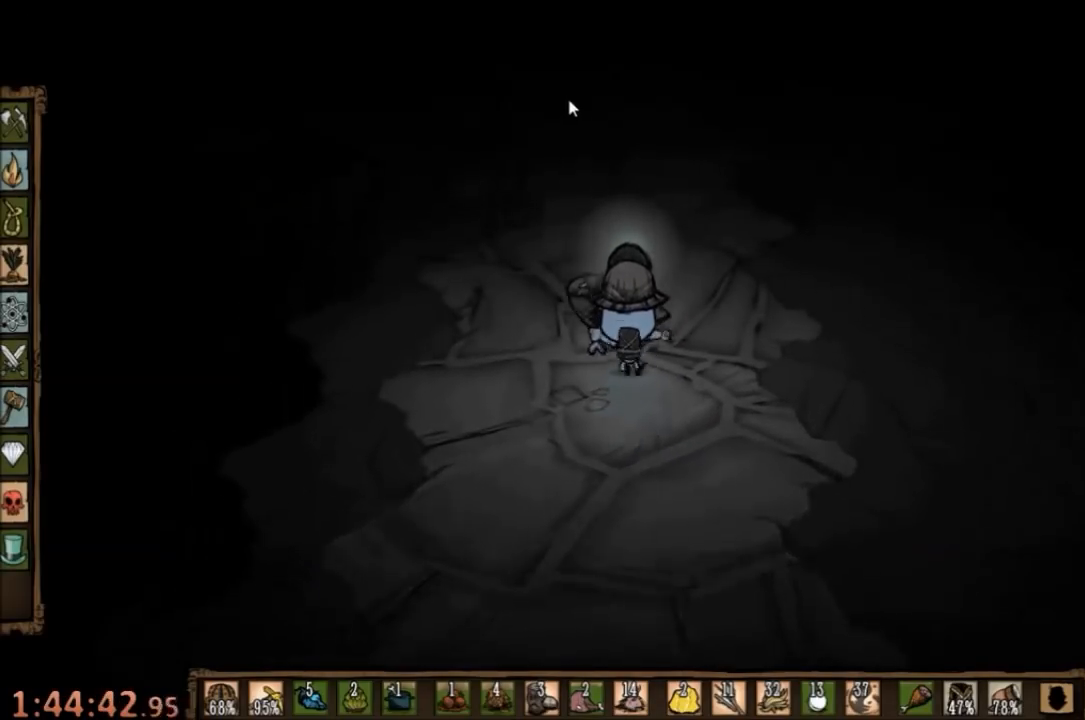
{"keys": [], "mouse": ["left"], "events": [[100, "mouse_left", "up"], [467, "mouse_left", "down"]]}
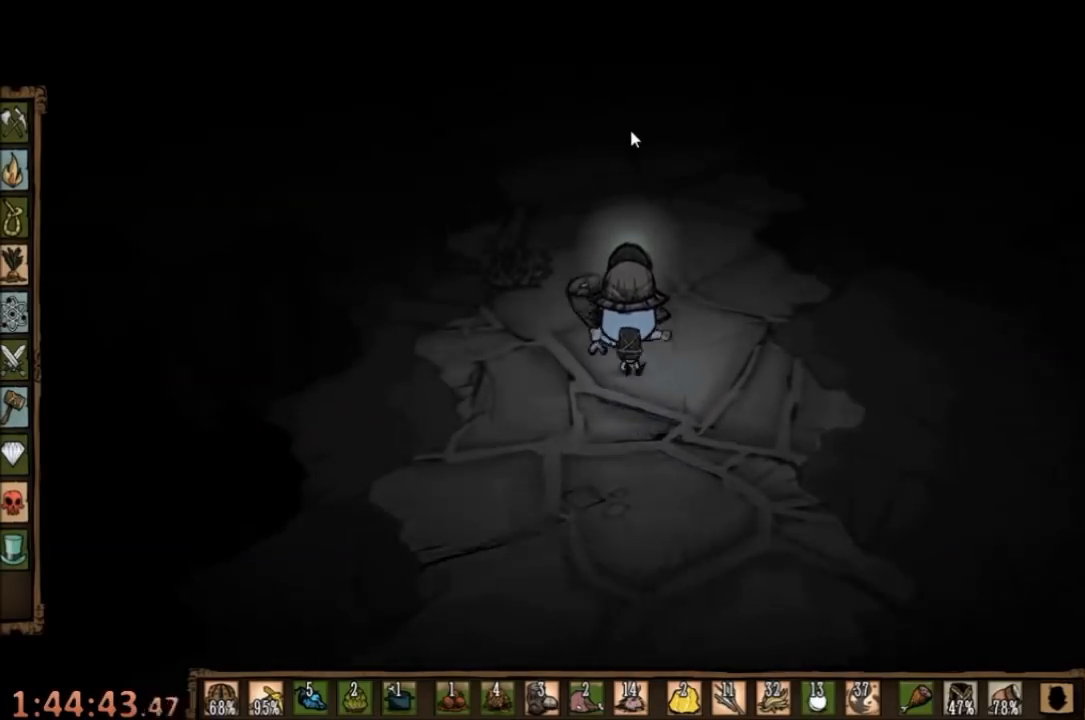
{"keys": [], "mouse": [], "events": [[67, "mouse_left", "up"], [333, "mouse_left", "down"], [433, "mouse_left", "up"]]}
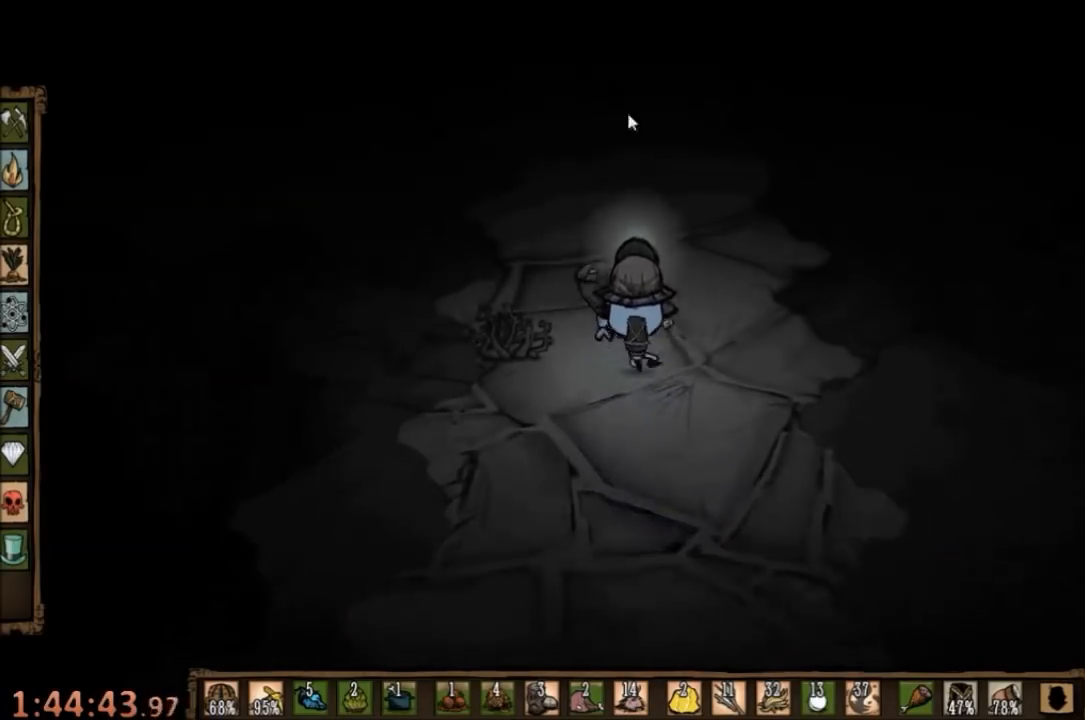
{"keys": [], "mouse": [], "events": [[100, "tab", "down"], [167, "tab", "up"]]}
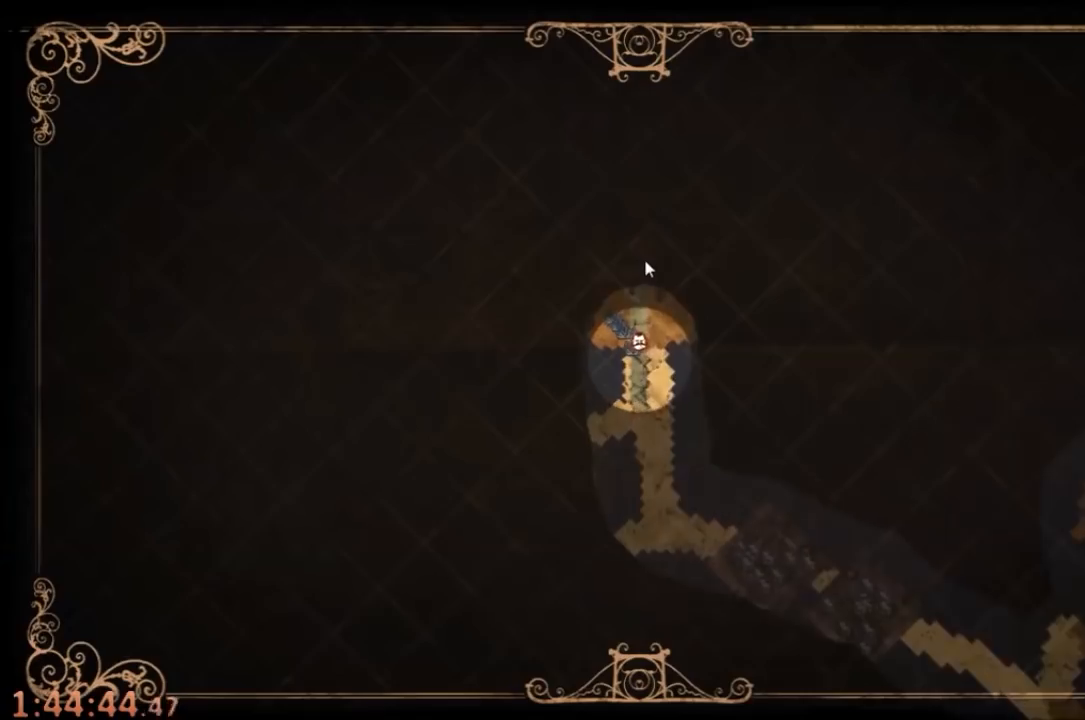
{"keys": [], "mouse": [], "events": []}
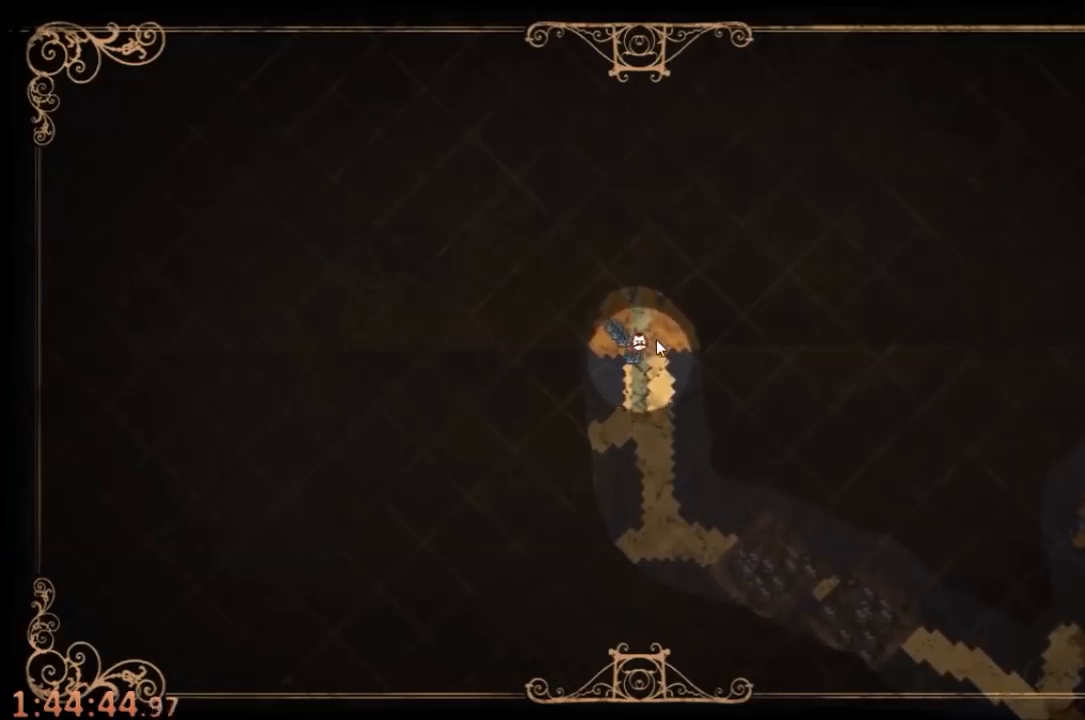
{"keys": [], "mouse": [], "events": []}
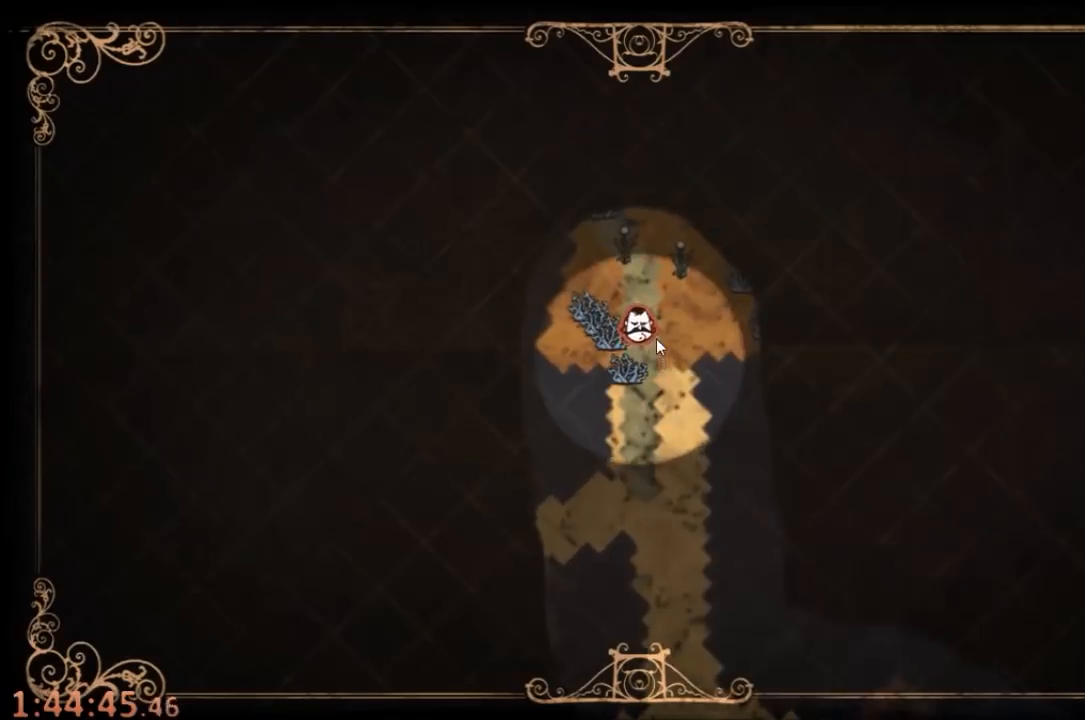
{"keys": [], "mouse": [], "events": [[133, "tab", "down"], [200, "tab", "up"], [400, "mouse_left", "down"], [500, "mouse_left", "up"]]}
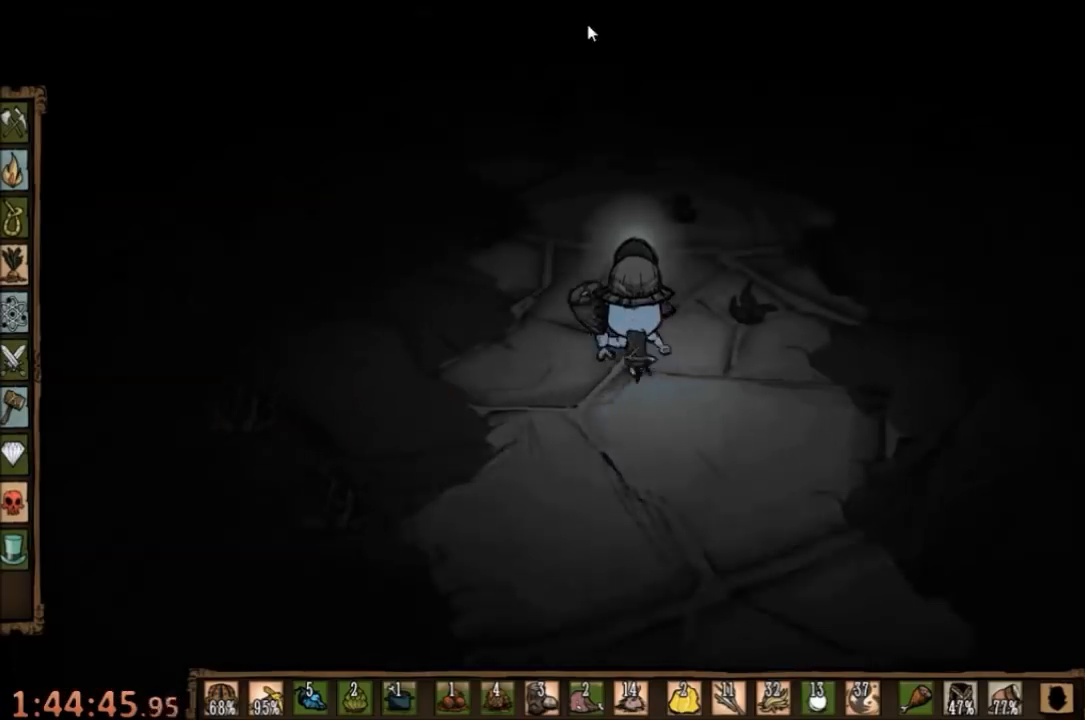
{"keys": [], "mouse": [], "events": []}
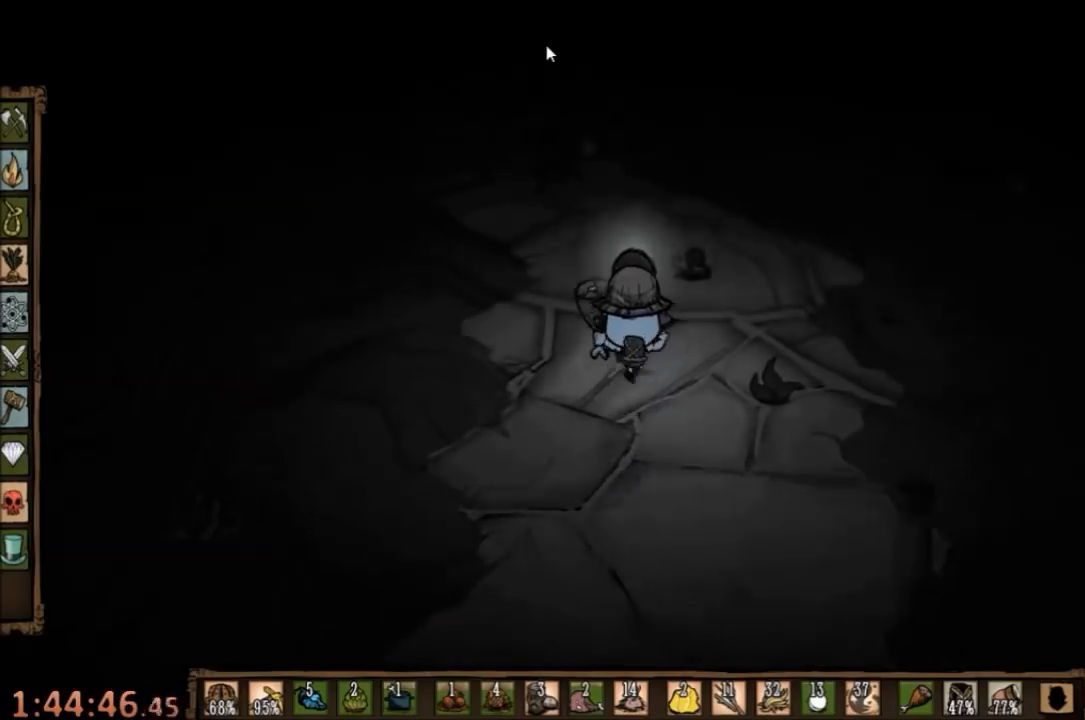
{"keys": [], "mouse": [], "events": [[67, "mouse_left", "down"], [200, "mouse_left", "up"]]}
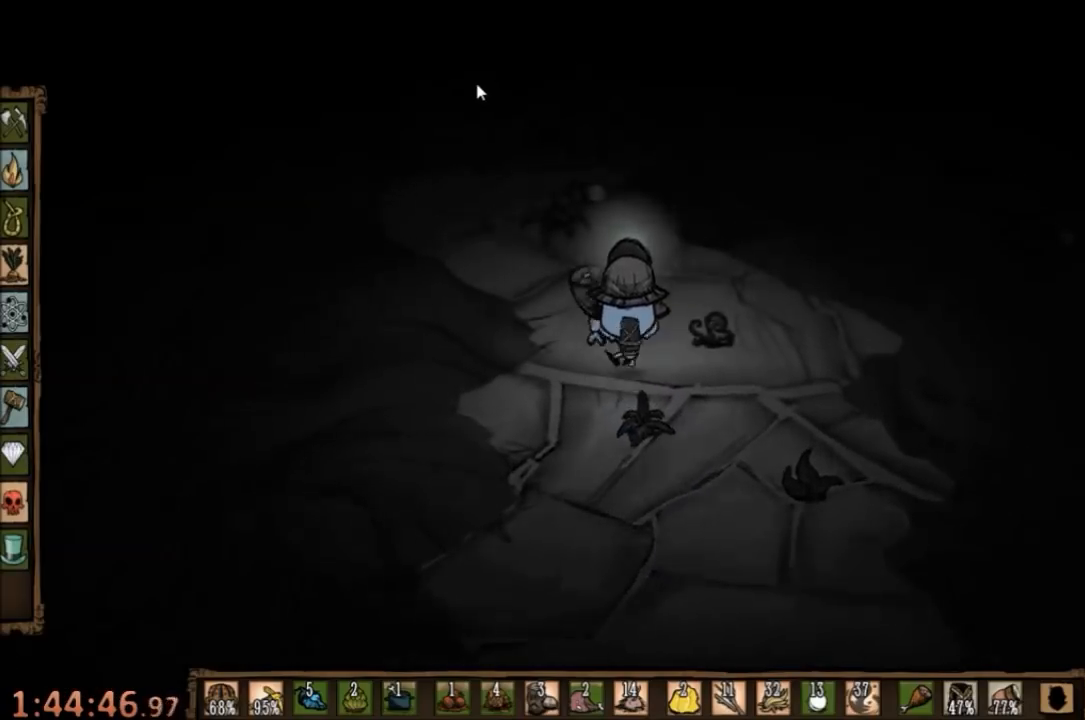
{"keys": ["tab"], "mouse": [], "events": [[200, "mouse_left", "down"], [367, "mouse_left", "up"], [500, "tab", "down"]]}
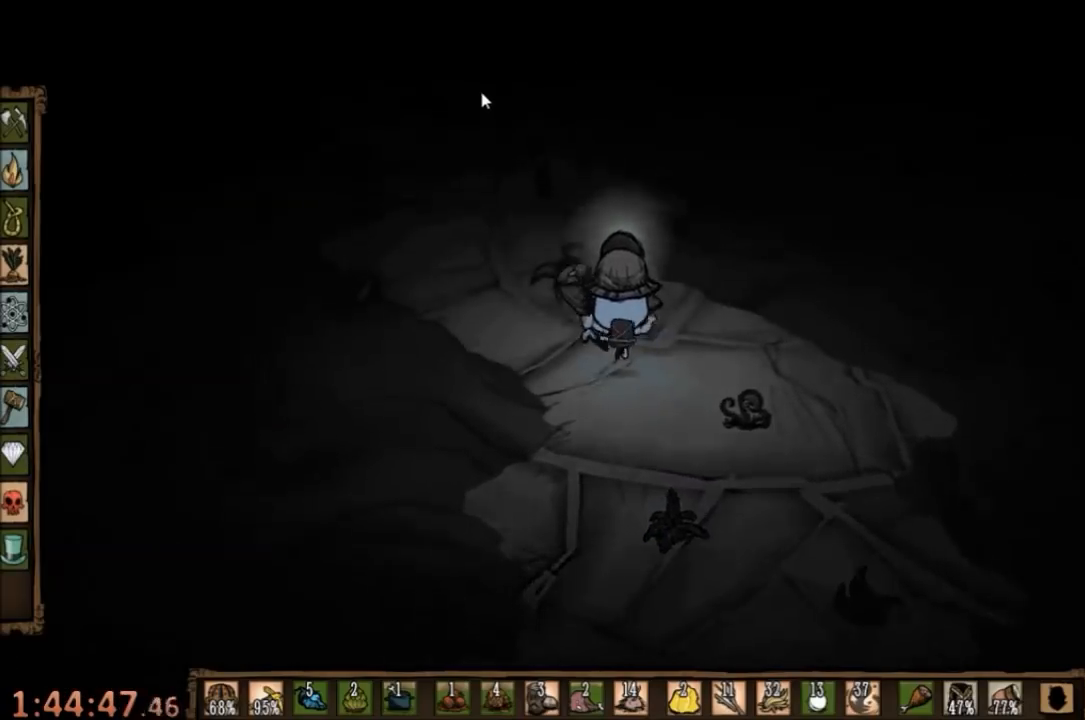
{"keys": [], "mouse": [], "events": [[100, "tab", "up"]]}
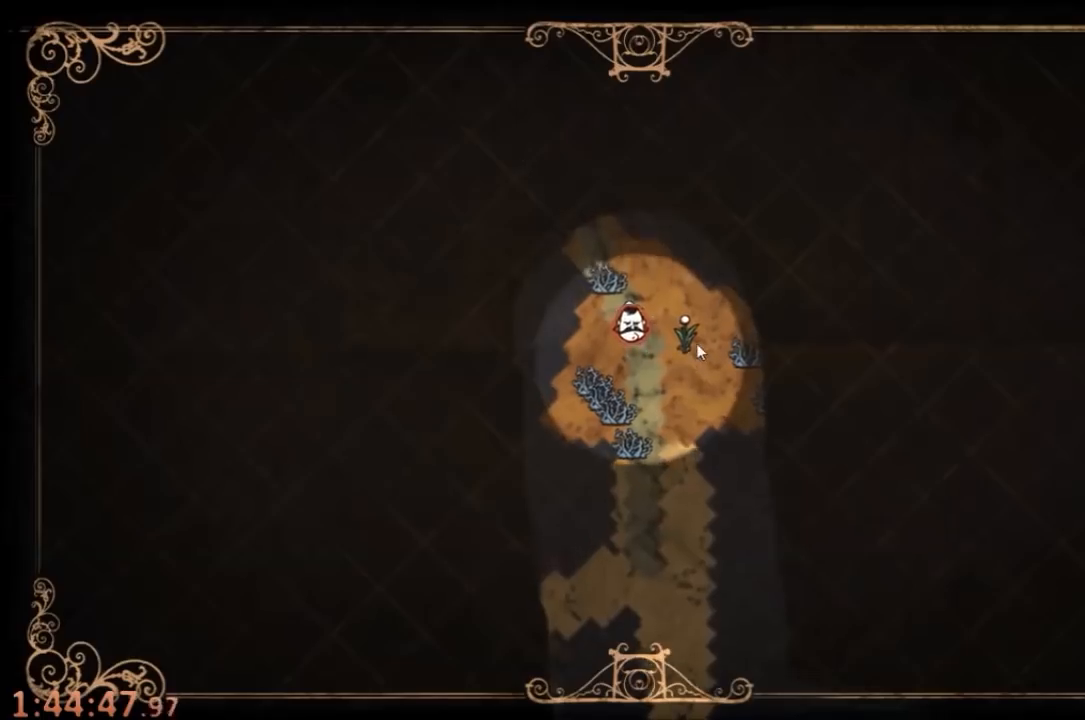
{"keys": [], "mouse": [], "events": [[333, "tab", "down"], [400, "tab", "up"]]}
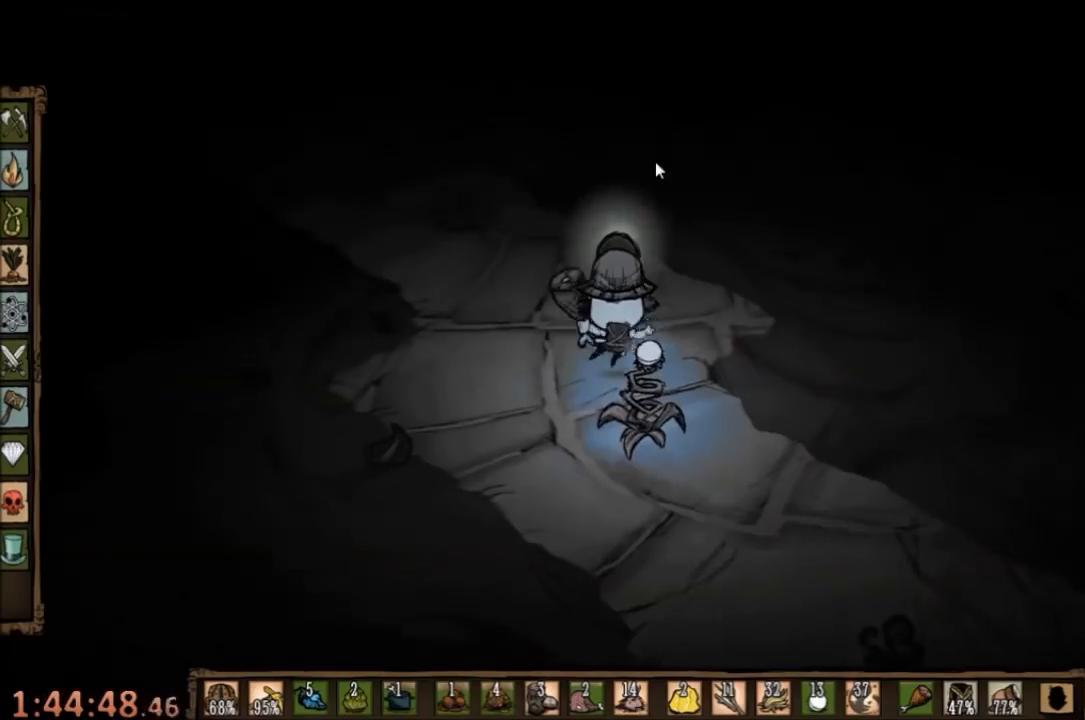
{"keys": [], "mouse": ["left"], "events": [[467, "mouse_left", "down"]]}
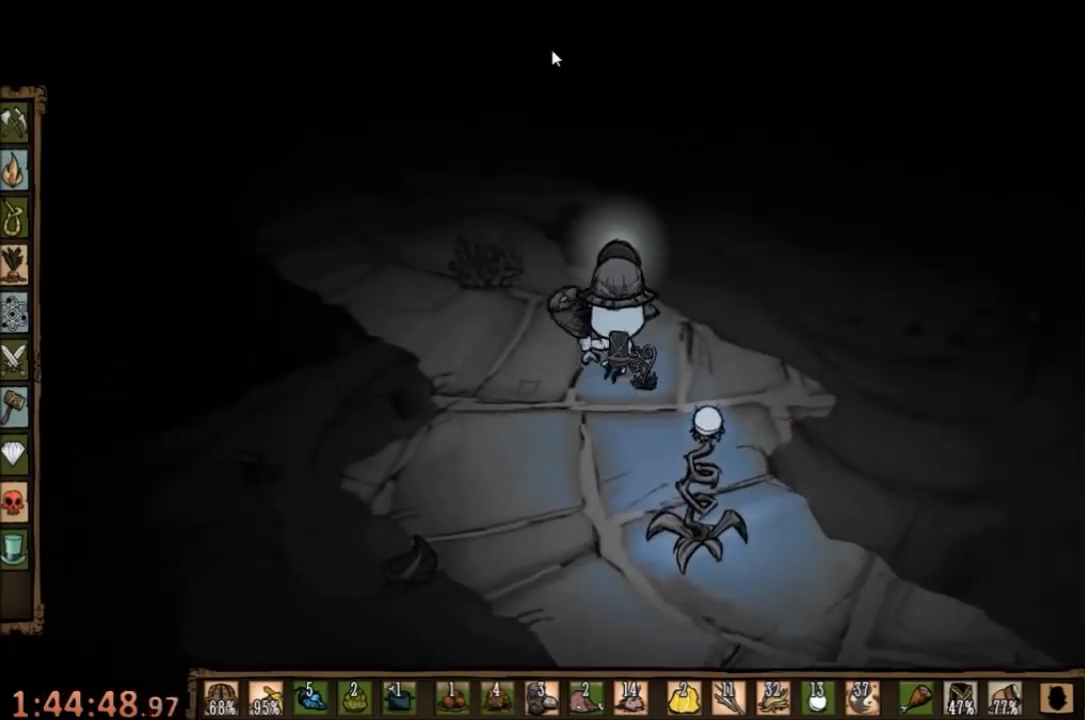
{"keys": [], "mouse": [], "events": [[67, "mouse_left", "up"], [200, "e", "down"], [267, "e", "up"]]}
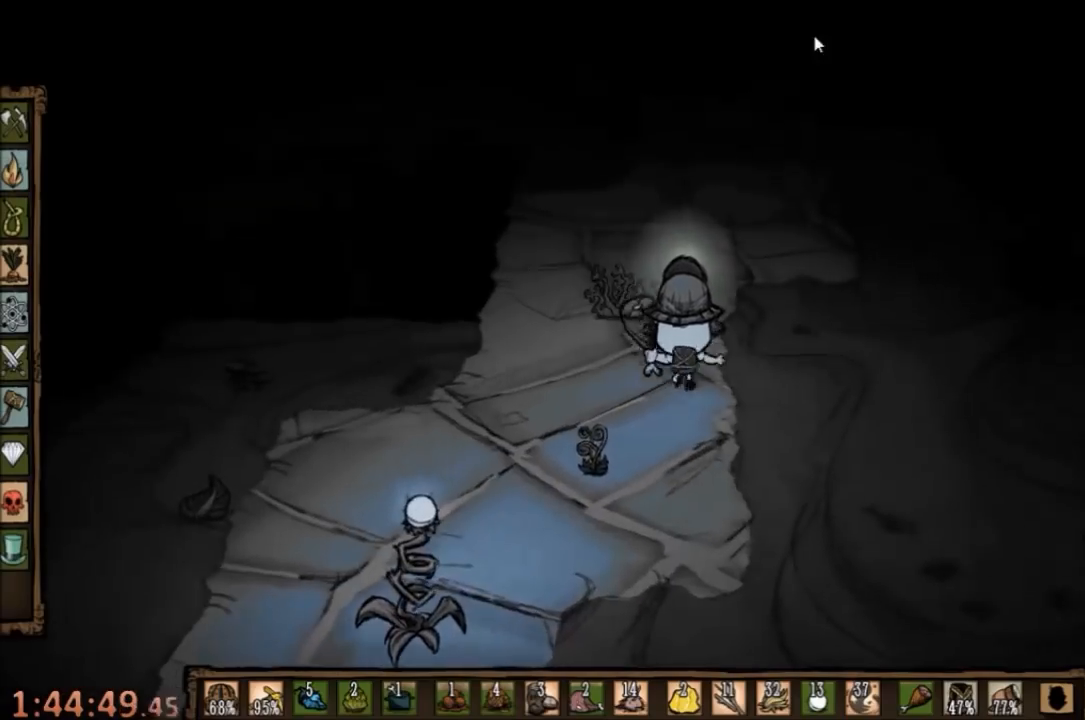
{"keys": [], "mouse": [], "events": [[133, "mouse_left", "down"], [233, "mouse_left", "up"], [333, "tab", "down"], [433, "tab", "up"]]}